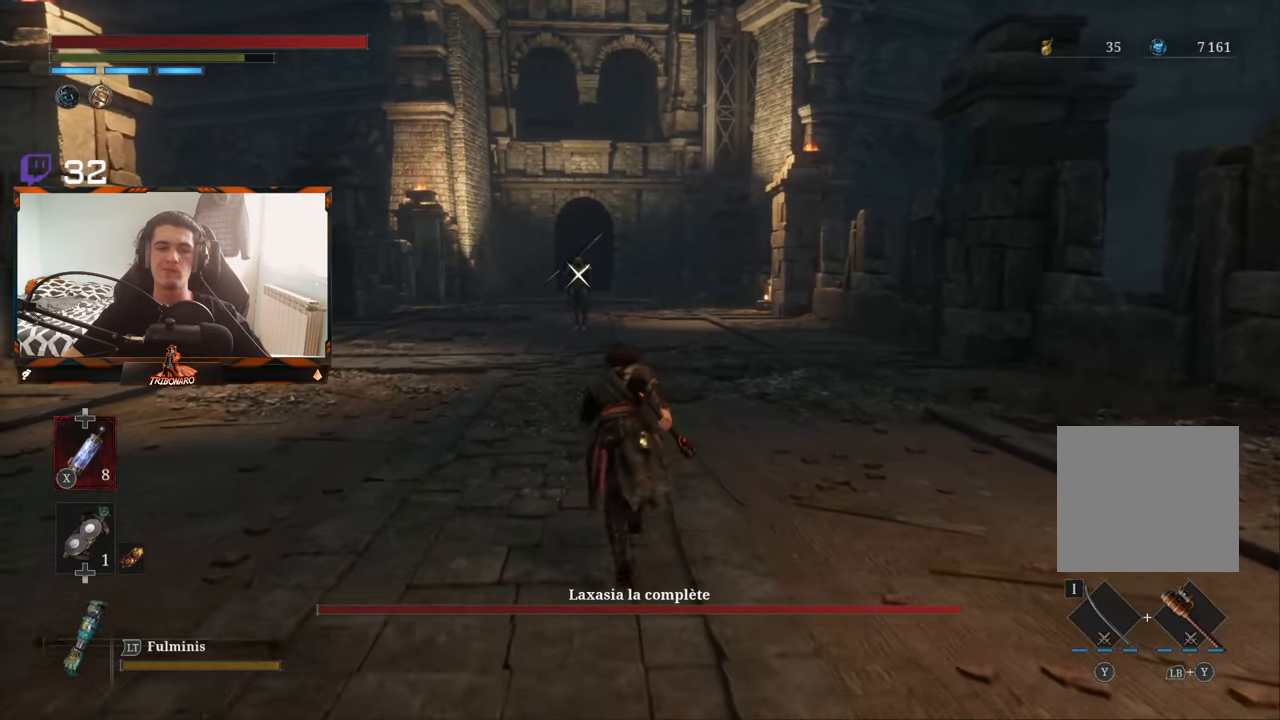
Gameplay with a controller (Xbox layout); each line is a JSON object with the inputs held at the frame after it. "events" lists button and stick changes between this image and that frame as [ms after this image, input, new state], when the widget could be followed in between.
{"buttons": ["B"], "left_stick": "up", "right_stick": "center", "events": []}
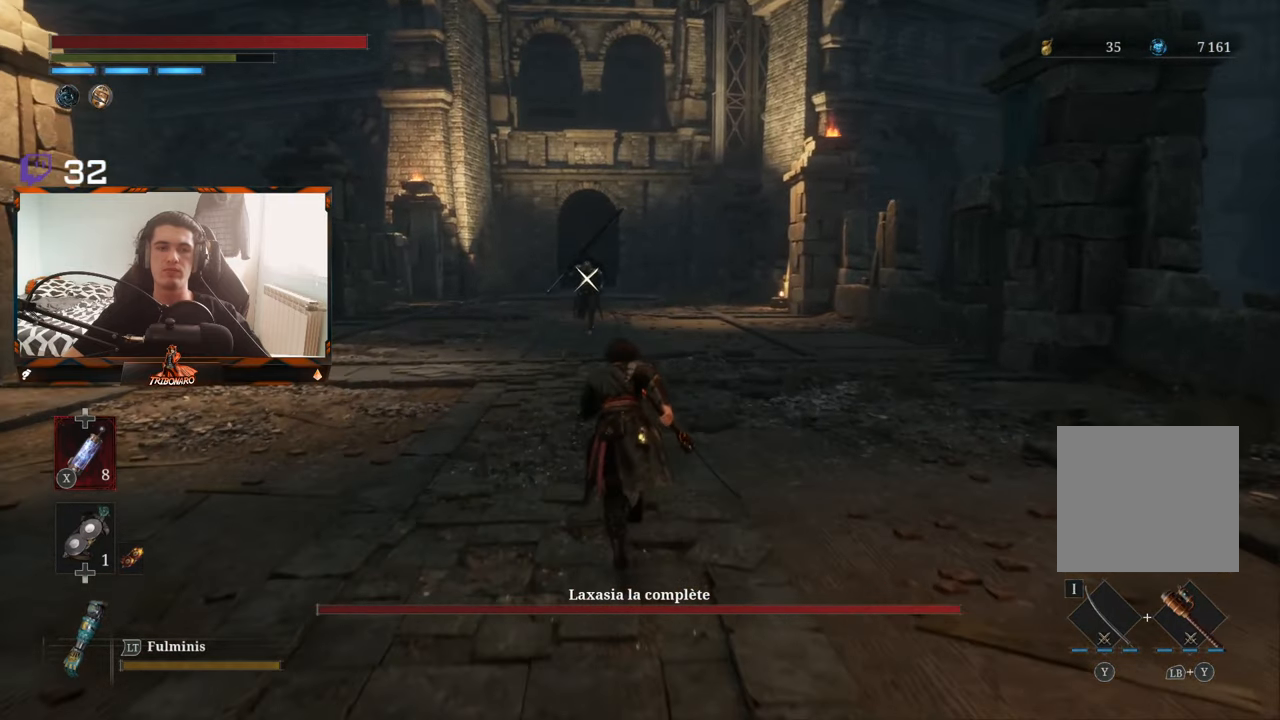
{"buttons": ["B"], "left_stick": "up", "right_stick": "center", "events": []}
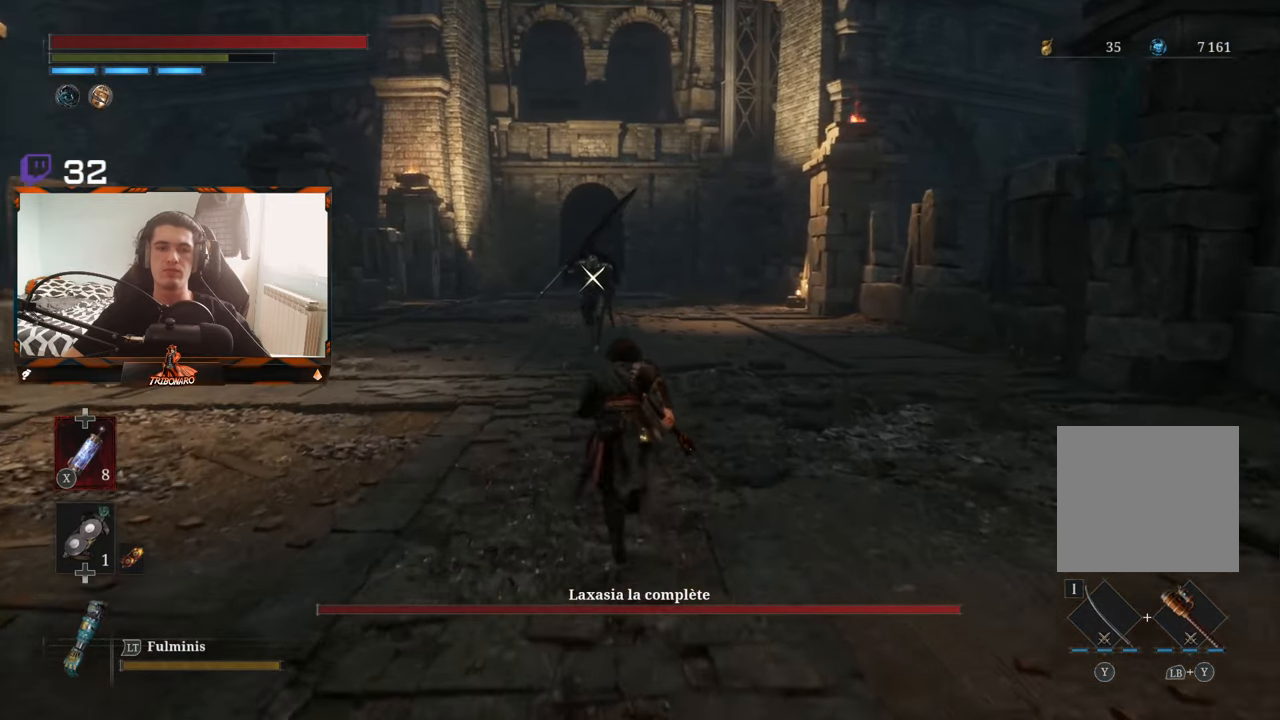
{"buttons": [], "left_stick": "up", "right_stick": "center", "events": [[466, "B", "up"]]}
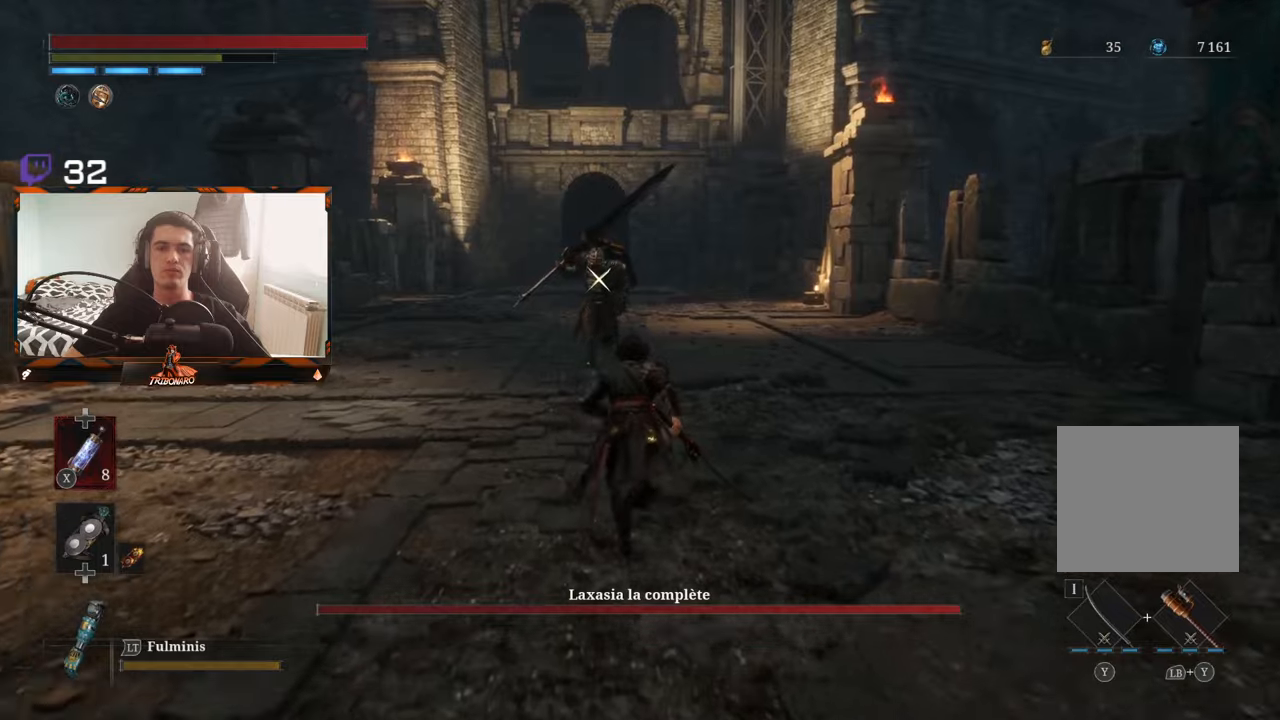
{"buttons": [], "left_stick": "up", "right_stick": "center", "events": []}
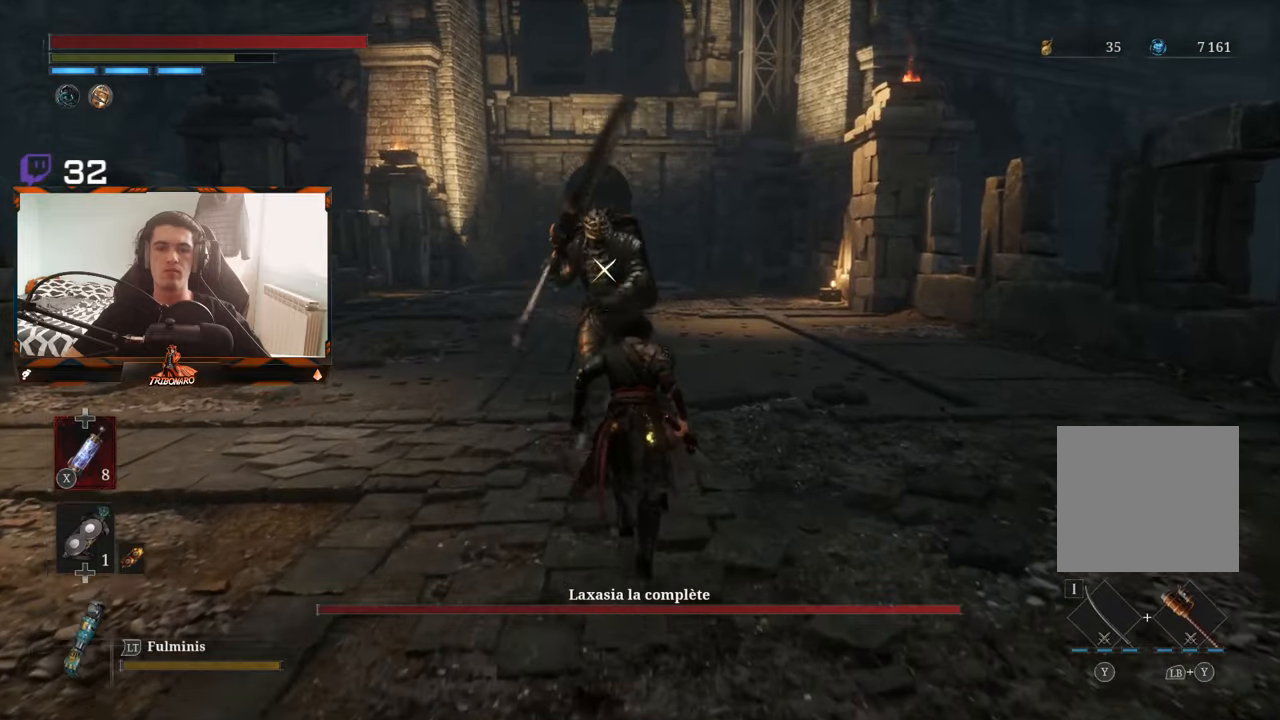
{"buttons": [], "left_stick": "center", "right_stick": "center", "events": [[350, "left_stick", "center"]]}
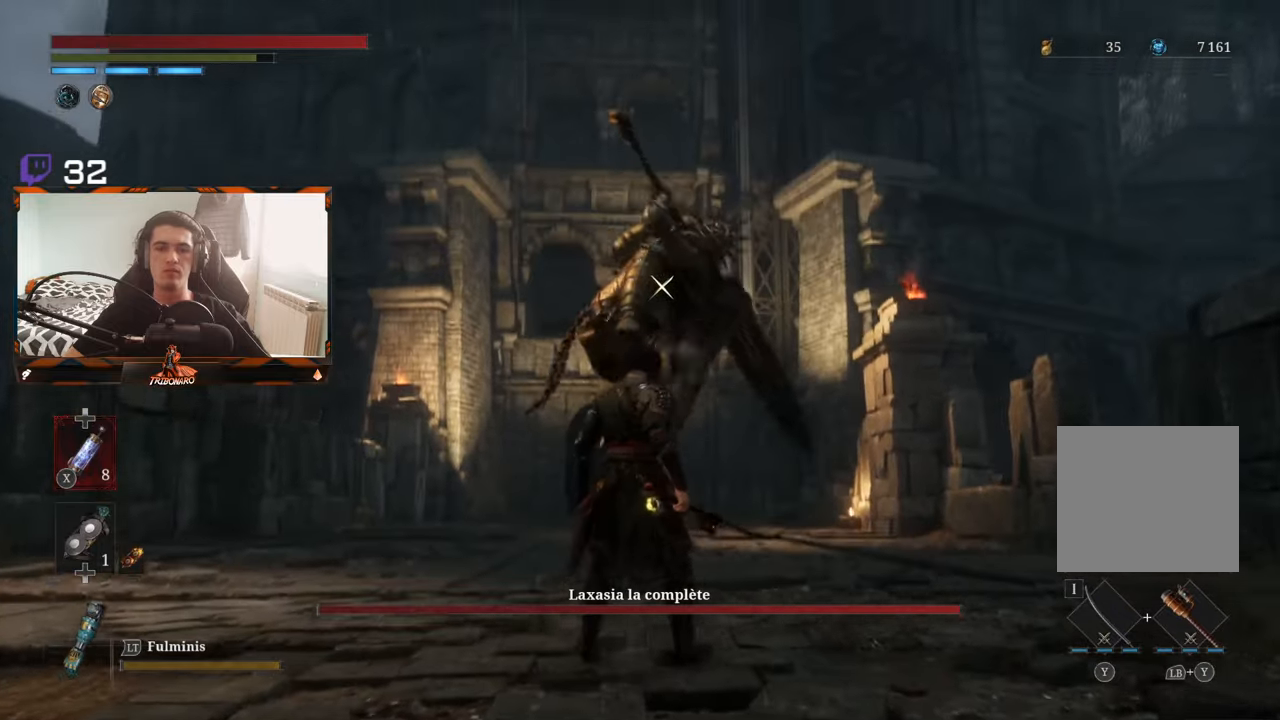
{"buttons": [], "left_stick": "up-left", "right_stick": "center", "events": [[283, "L1", "down"], [383, "L1", "up"], [466, "left_stick", "up-left"]]}
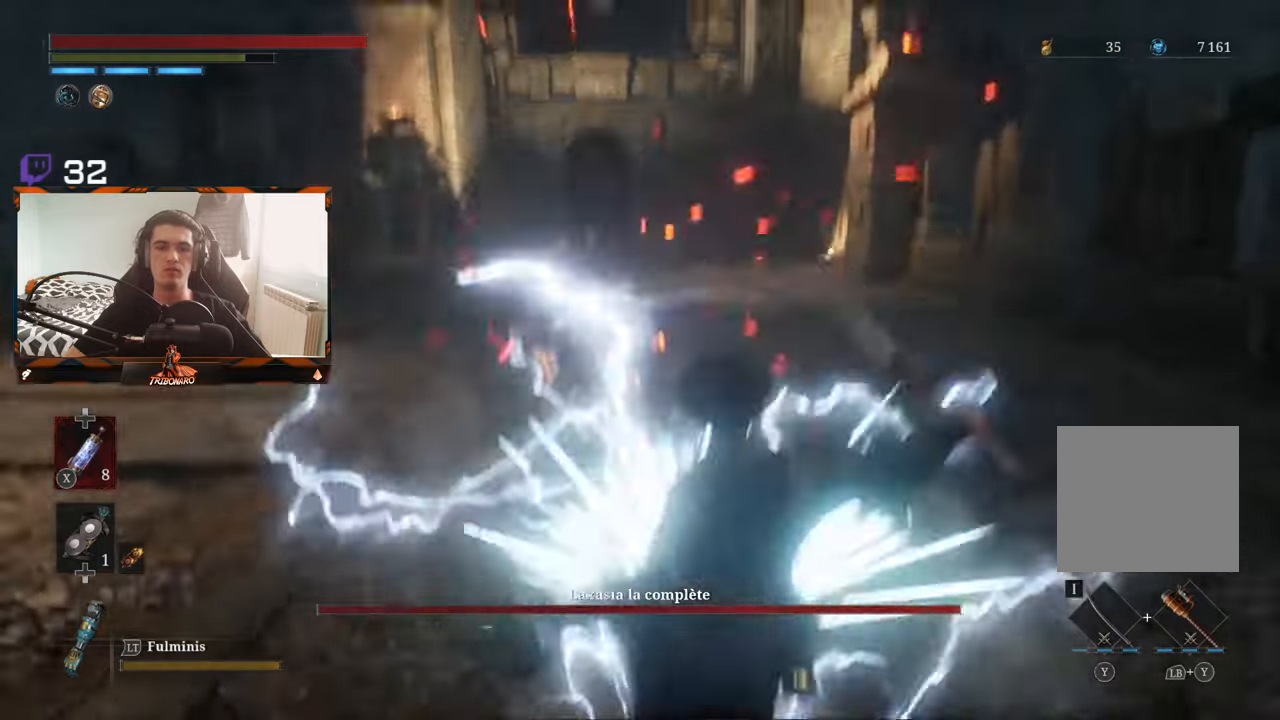
{"buttons": [], "left_stick": "up-left", "right_stick": "center", "events": [[233, "B", "down"], [366, "B", "up"]]}
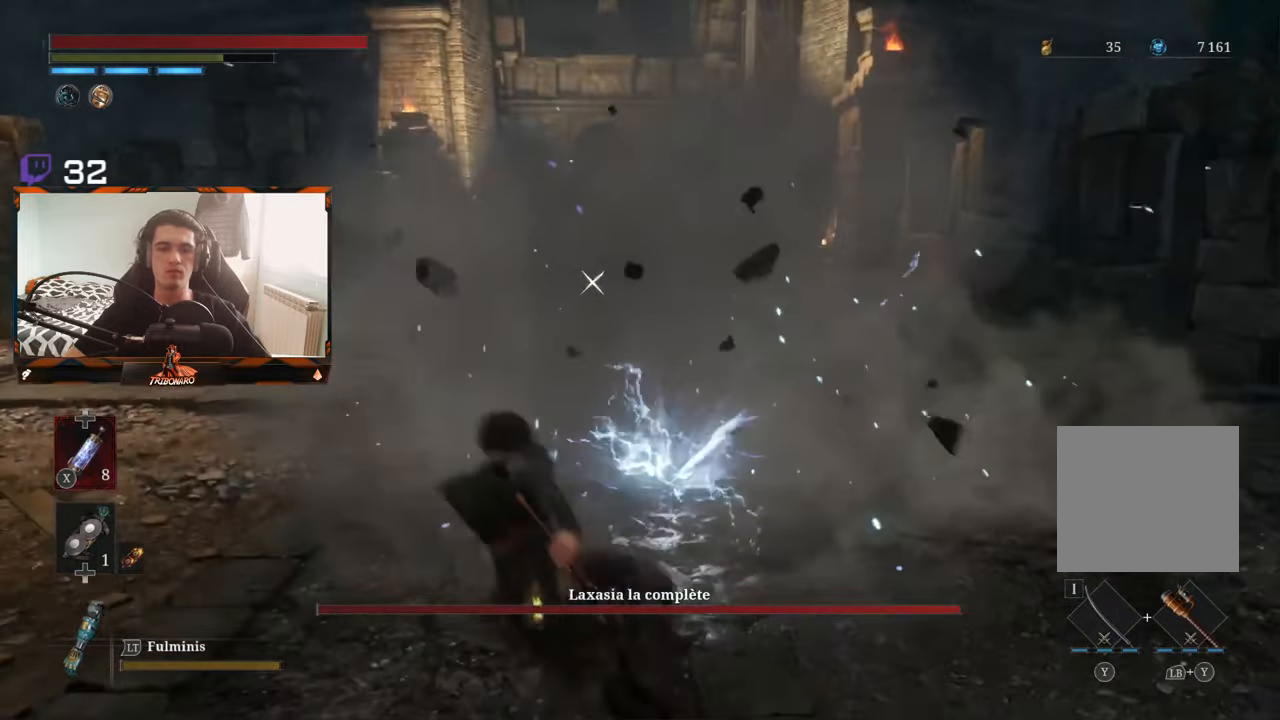
{"buttons": ["B"], "left_stick": "up-left", "right_stick": "center", "events": [[366, "B", "down"]]}
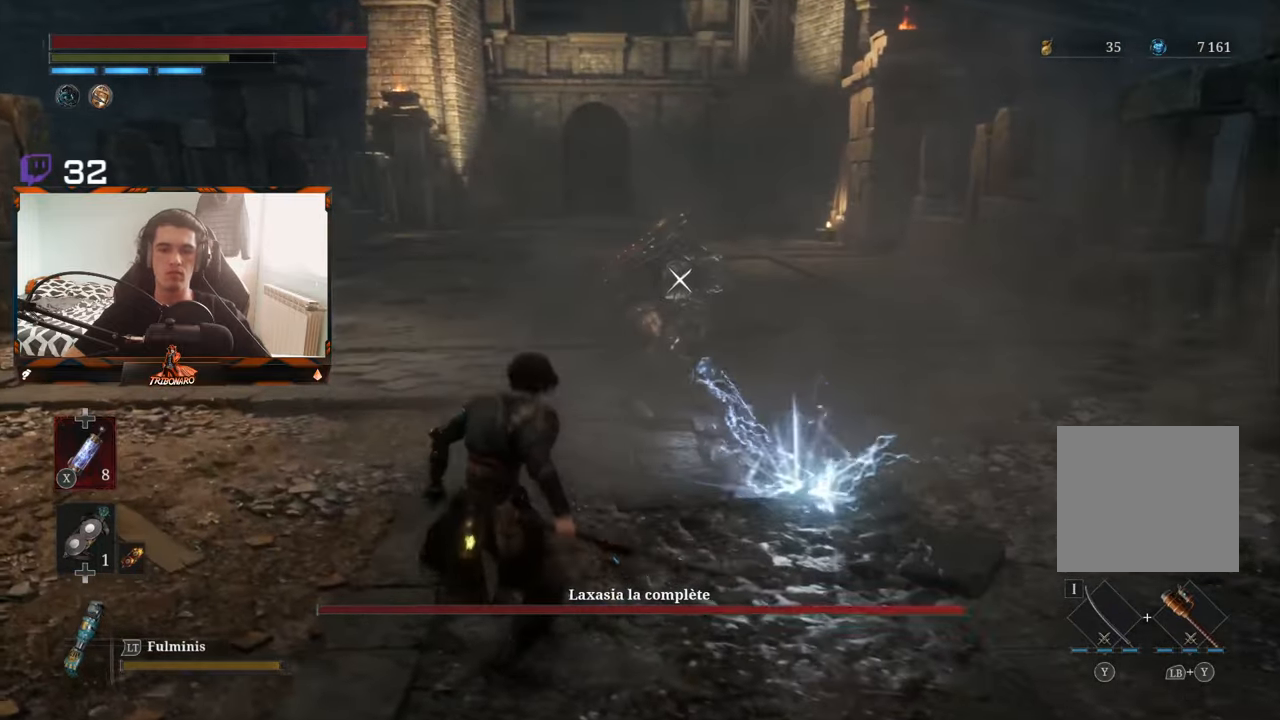
{"buttons": ["B"], "left_stick": "up-left", "right_stick": "center", "events": [[66, "left_stick", "up"], [366, "left_stick", "up-left"]]}
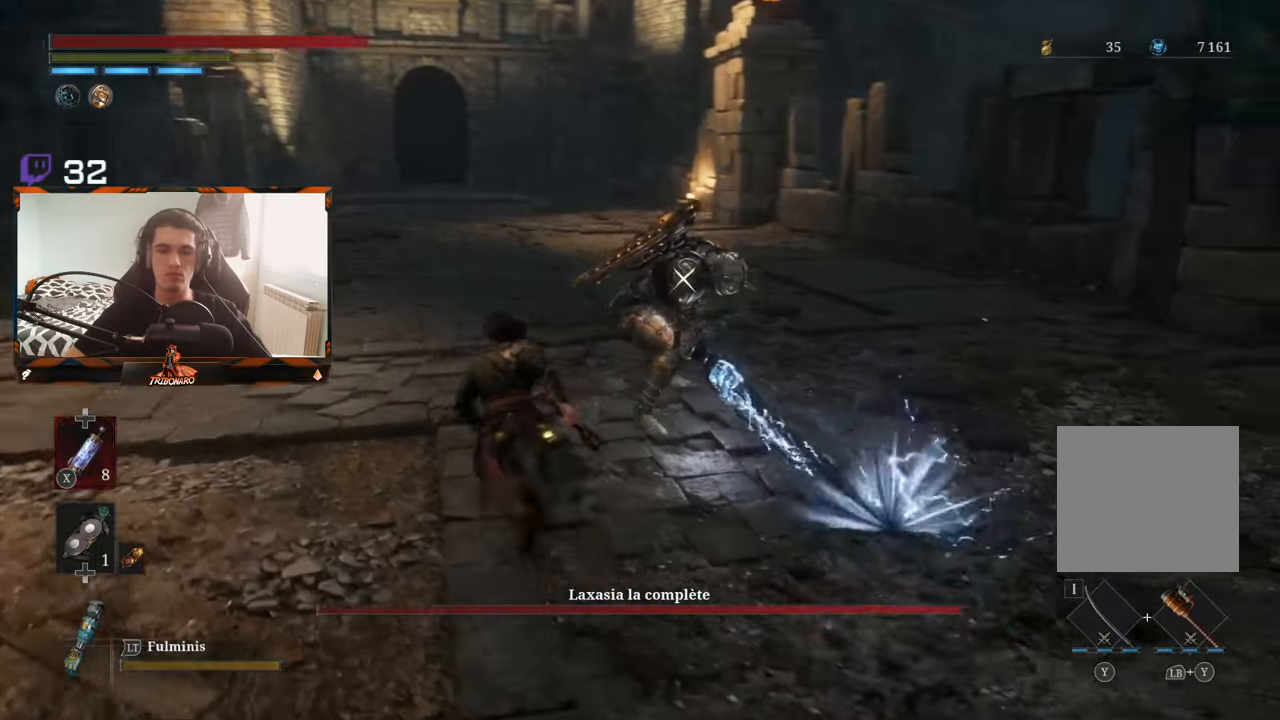
{"buttons": [], "left_stick": "up-right", "right_stick": "center", "events": [[16, "left_stick", "up"], [266, "B", "up"], [283, "left_stick", "up-right"], [300, "R1", "down"], [400, "R1", "up"]]}
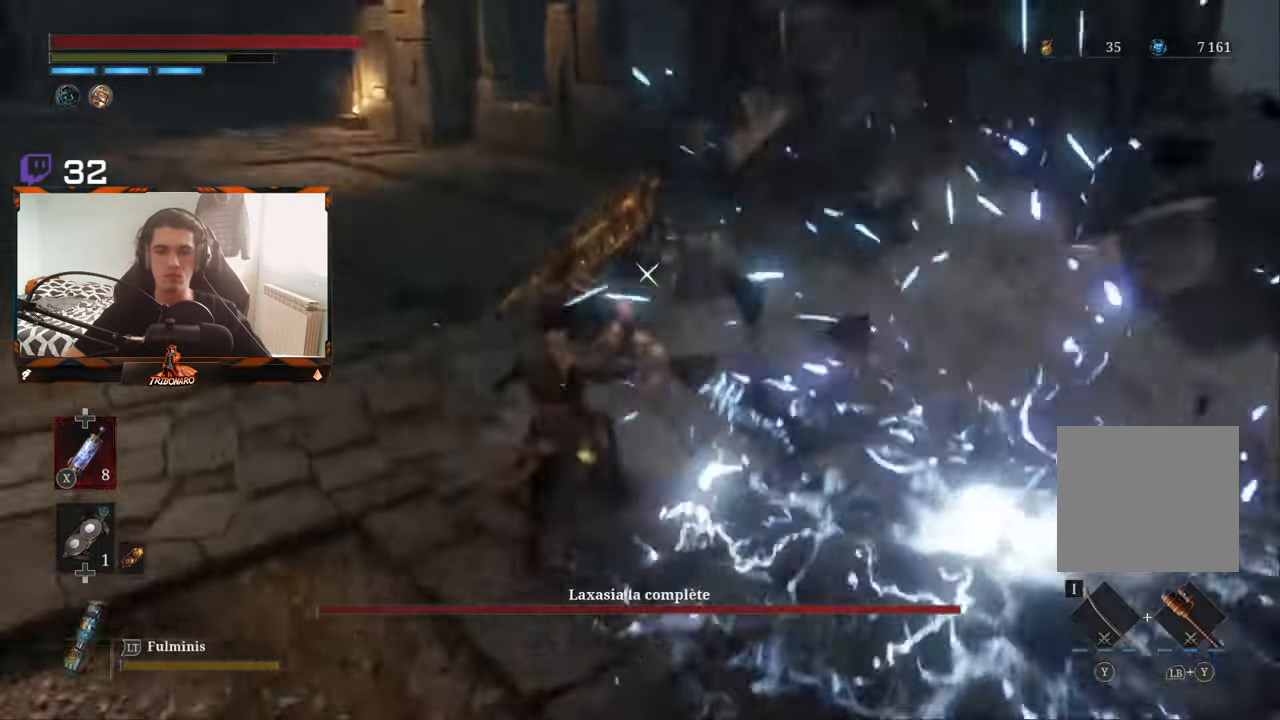
{"buttons": [], "left_stick": "up-right", "right_stick": "center", "events": []}
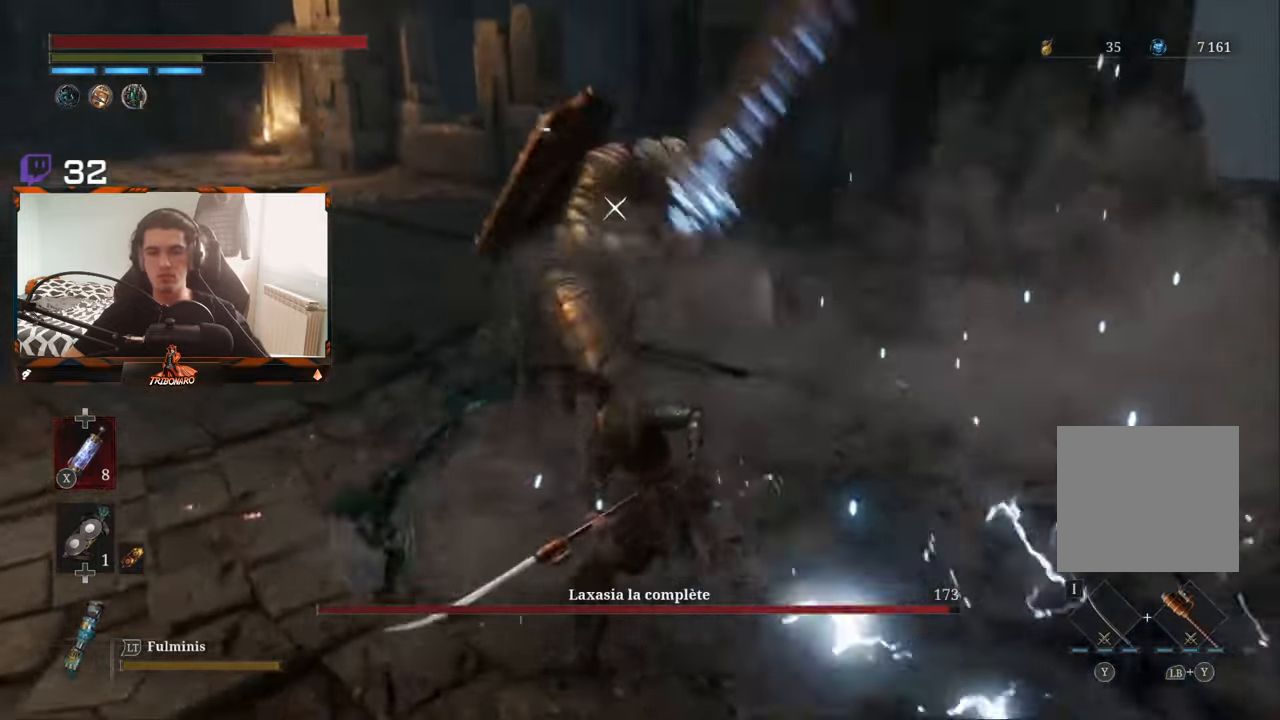
{"buttons": ["R1"], "left_stick": "center", "right_stick": "center", "events": [[33, "R1", "down"], [33, "left_stick", "center"], [116, "R1", "up"], [183, "R1", "down"], [283, "R1", "up"], [366, "R1", "down"]]}
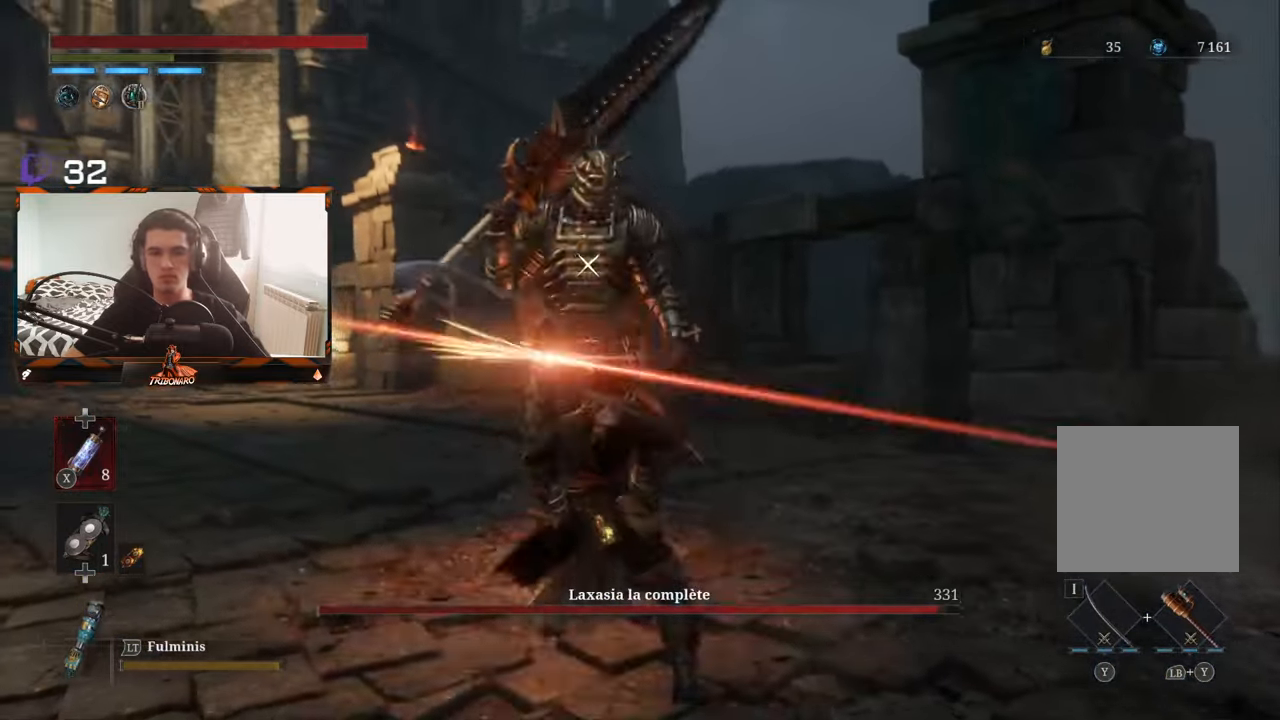
{"buttons": ["R1"], "left_stick": "center", "right_stick": "center", "events": [[16, "R1", "up"], [33, "R1", "down"], [166, "R1", "up"], [200, "R1", "down"], [300, "R1", "up"], [333, "R1", "down"], [466, "R1", "up"], [500, "R1", "down"]]}
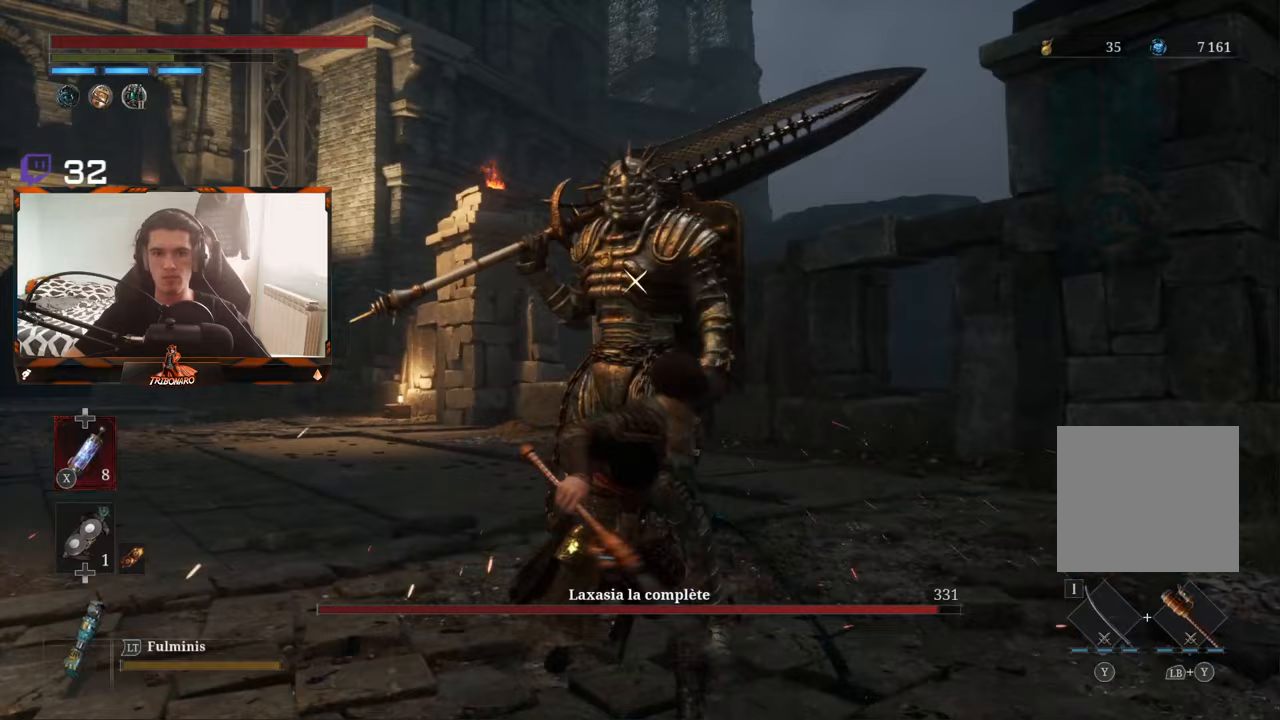
{"buttons": ["R1"], "left_stick": "center", "right_stick": "center", "events": [[100, "R1", "up"], [167, "R1", "down"], [250, "R1", "up"], [317, "R1", "down"]]}
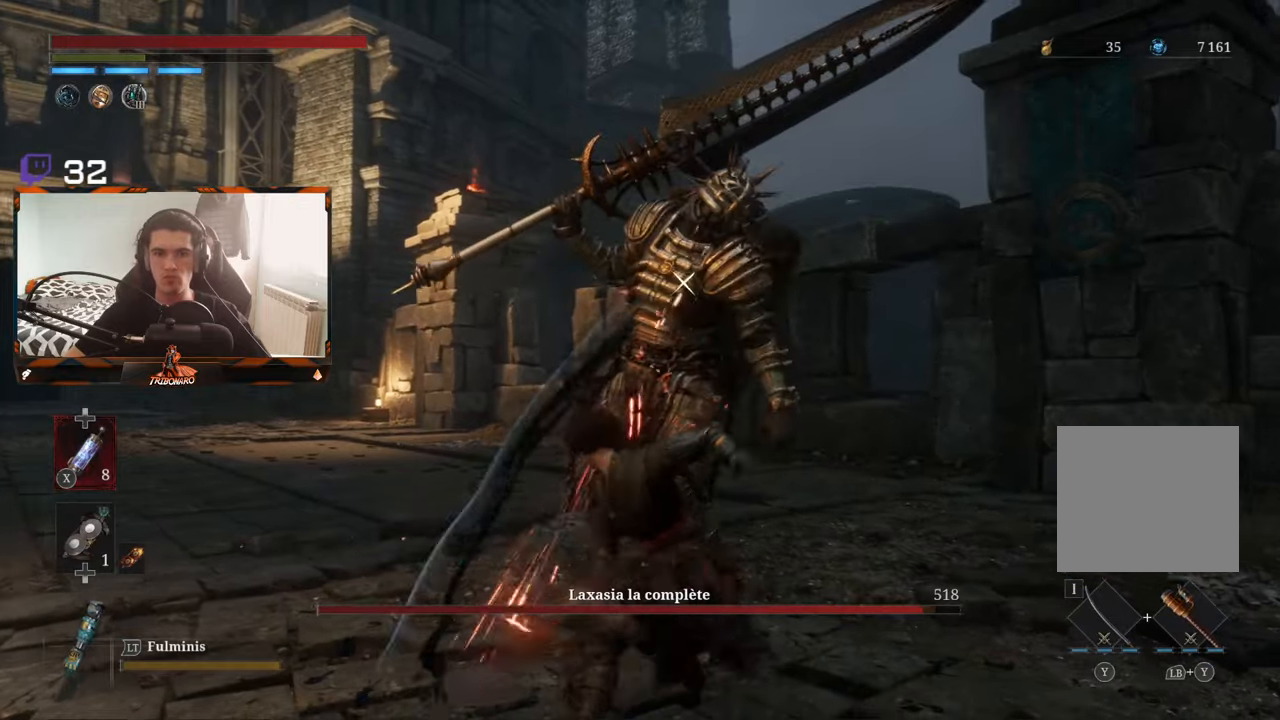
{"buttons": ["R1"], "left_stick": "center", "right_stick": "center", "events": [[83, "R1", "up"], [150, "R1", "down"], [250, "R1", "up"], [300, "R1", "down"], [383, "R1", "up"], [433, "R1", "down"]]}
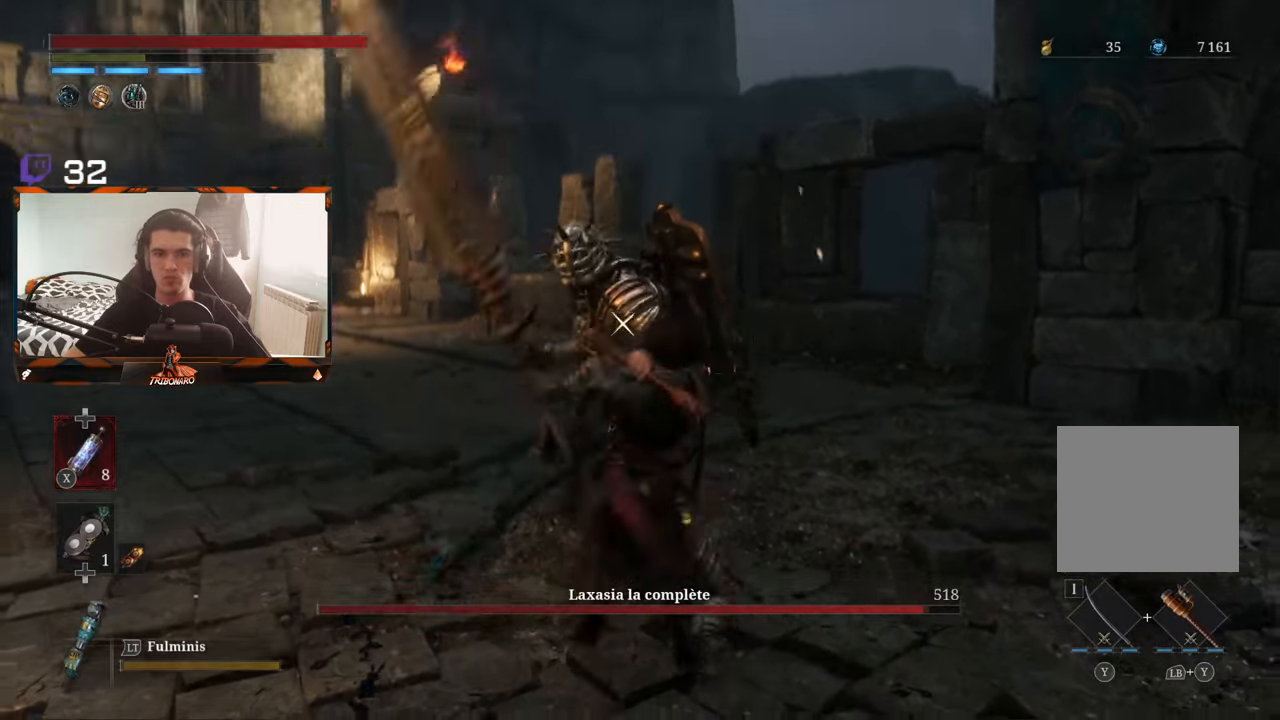
{"buttons": [], "left_stick": "center", "right_stick": "center", "events": [[67, "R1", "up"]]}
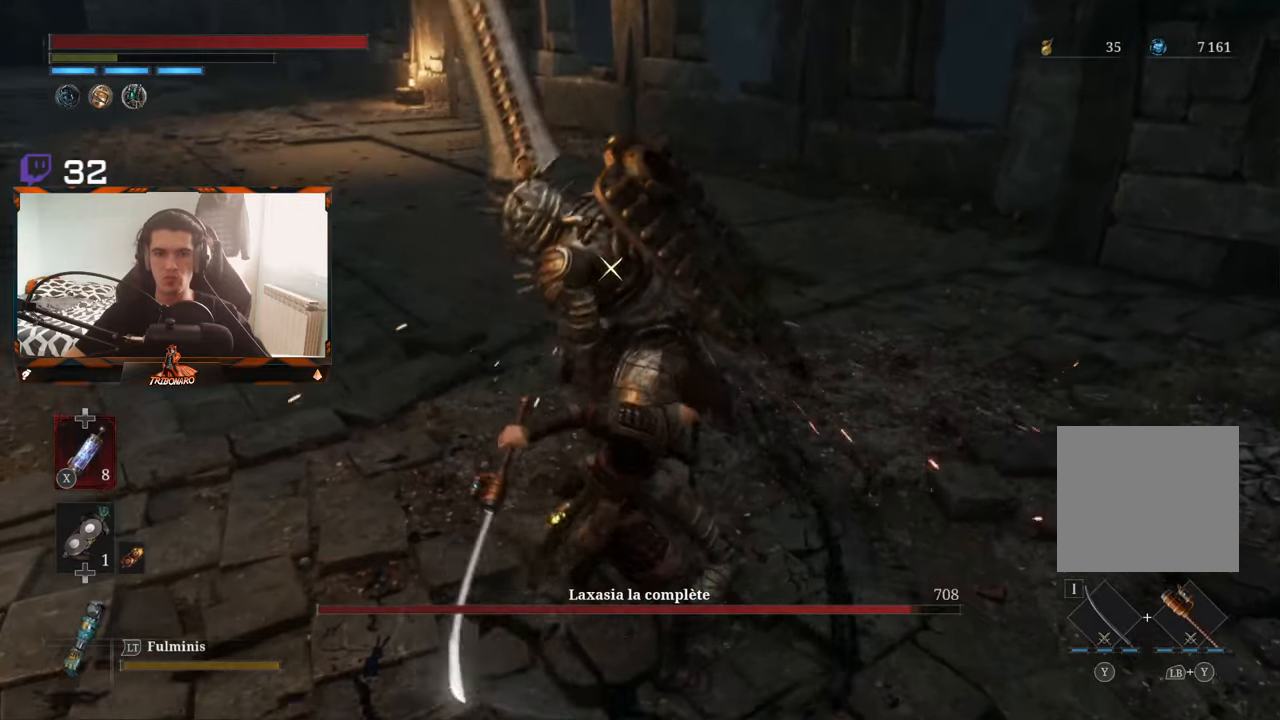
{"buttons": [], "left_stick": "center", "right_stick": "center", "events": []}
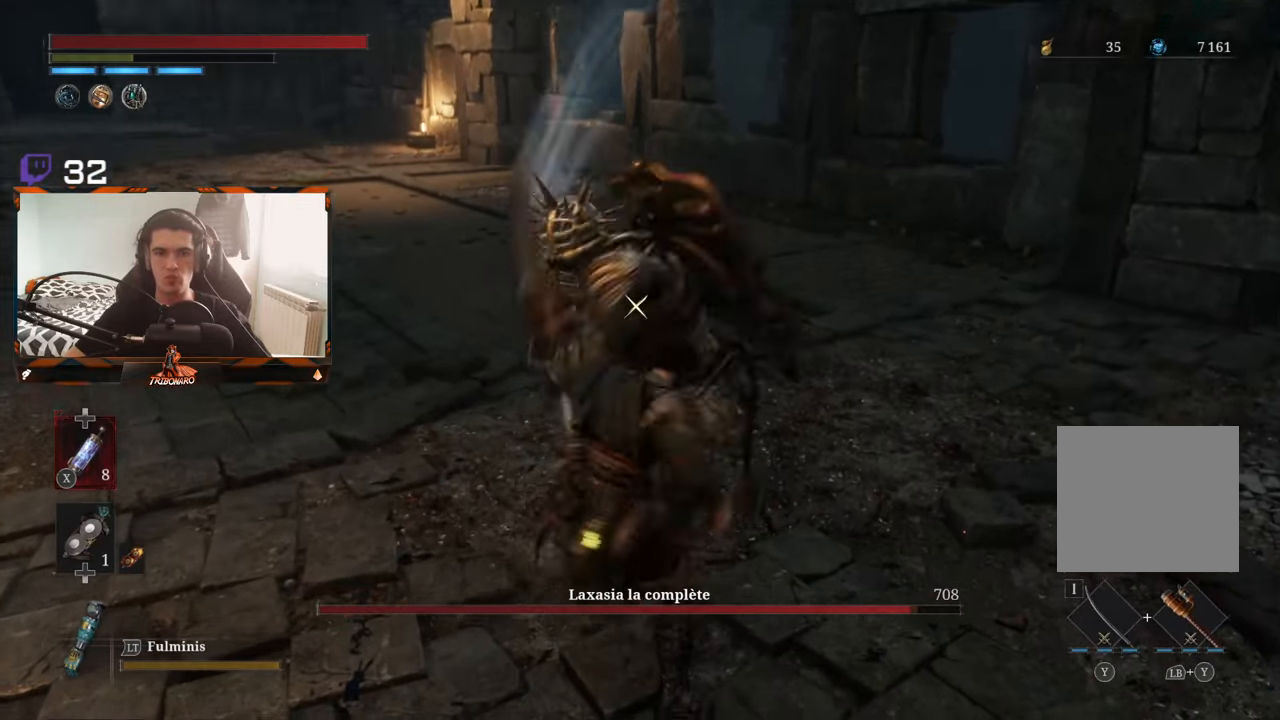
{"buttons": [], "left_stick": "center", "right_stick": "center", "events": [[17, "L1", "down"], [150, "L1", "up"]]}
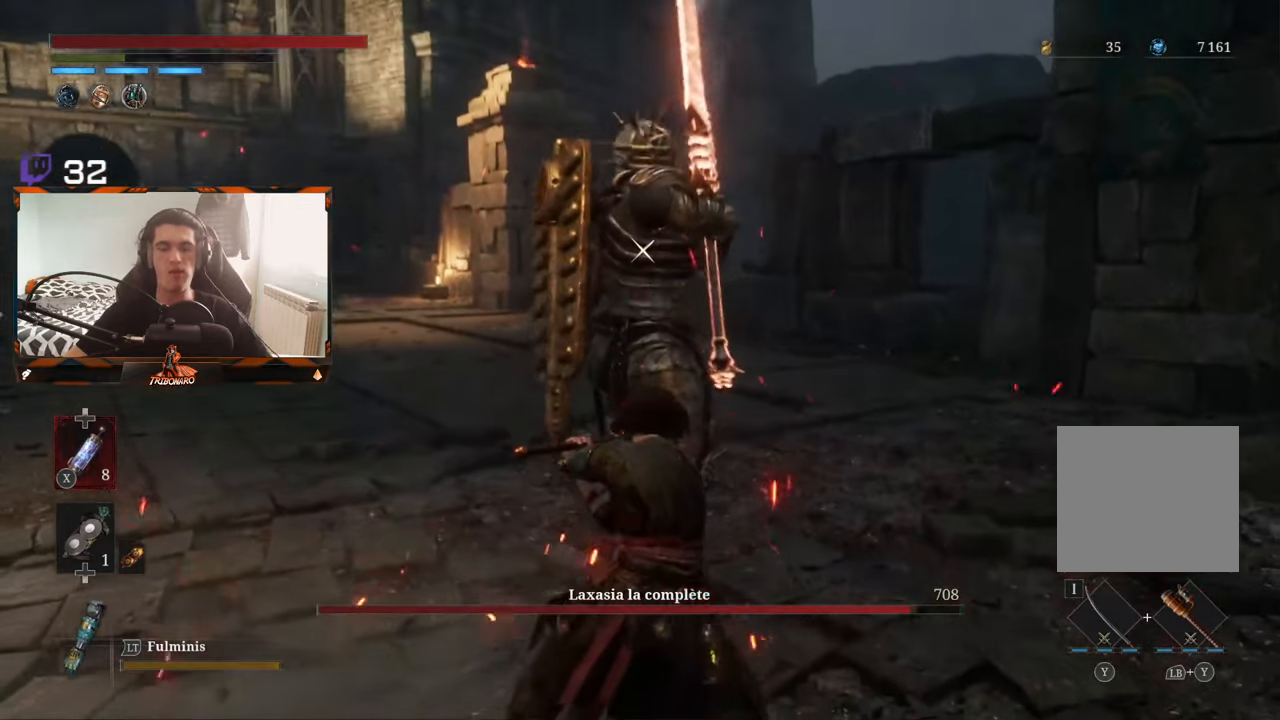
{"buttons": [], "left_stick": "center", "right_stick": "center", "events": []}
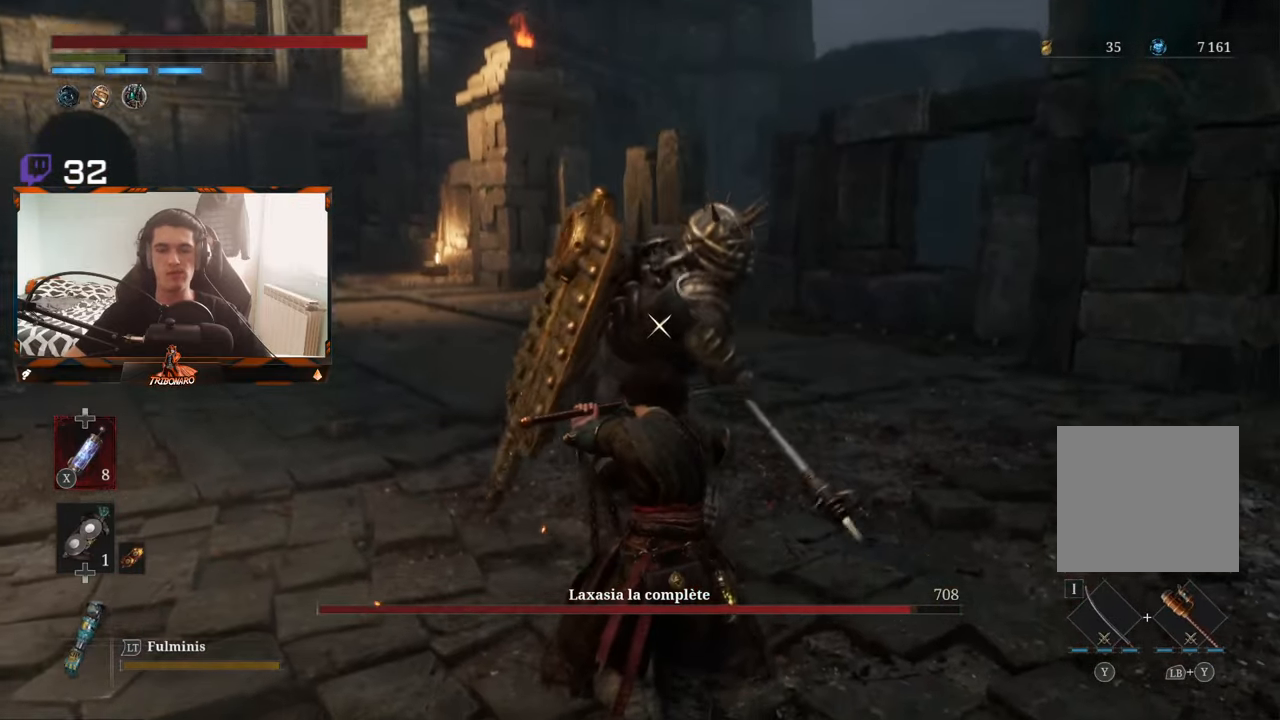
{"buttons": ["L1"], "left_stick": "center", "right_stick": "center", "events": [[317, "L1", "down"]]}
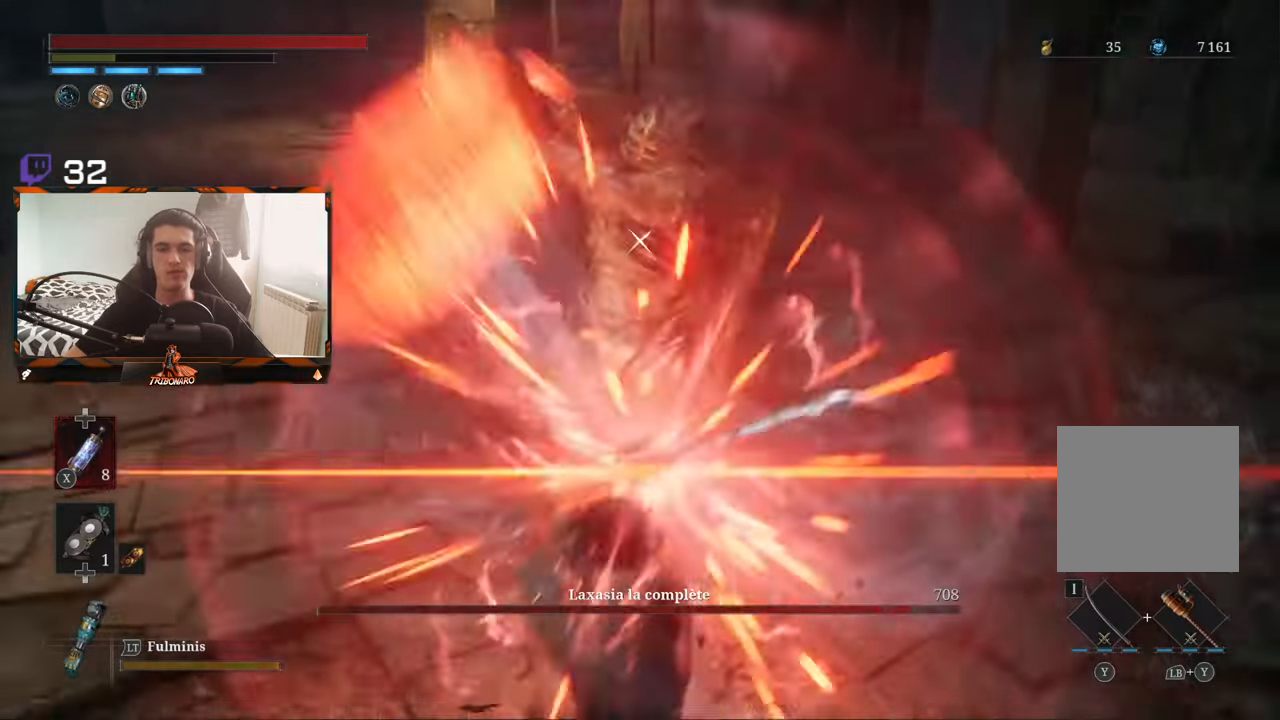
{"buttons": ["L1"], "left_stick": "center", "right_stick": "center", "events": [[17, "L1", "up"], [450, "L1", "down"]]}
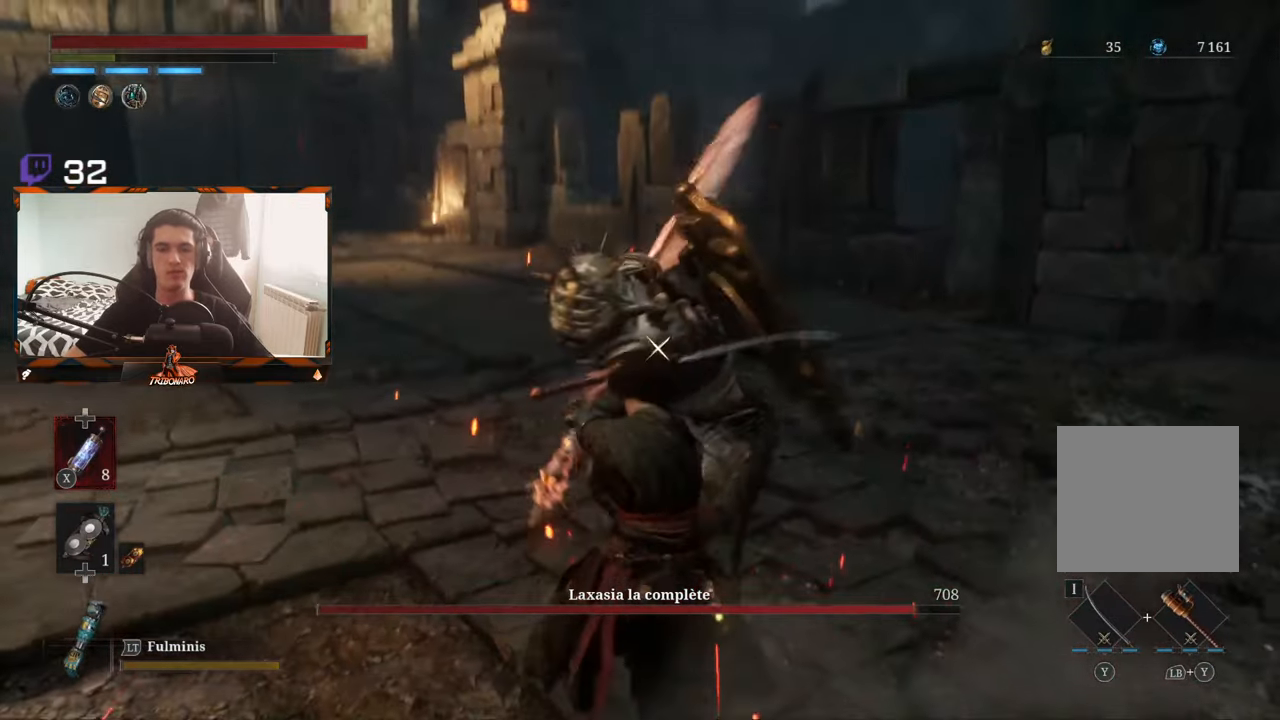
{"buttons": [], "left_stick": "center", "right_stick": "center"}
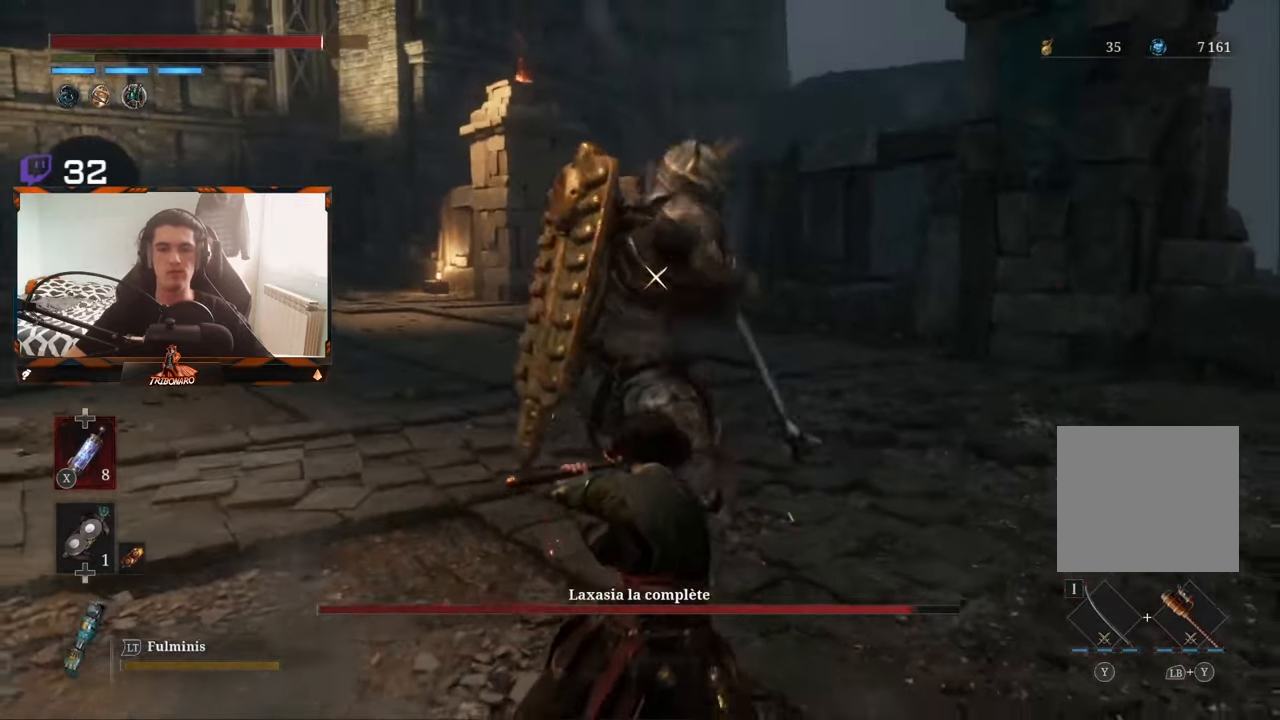
{"buttons": [], "left_stick": "center", "right_stick": "center", "events": [[67, "L1", "down"], [233, "L1", "up"]]}
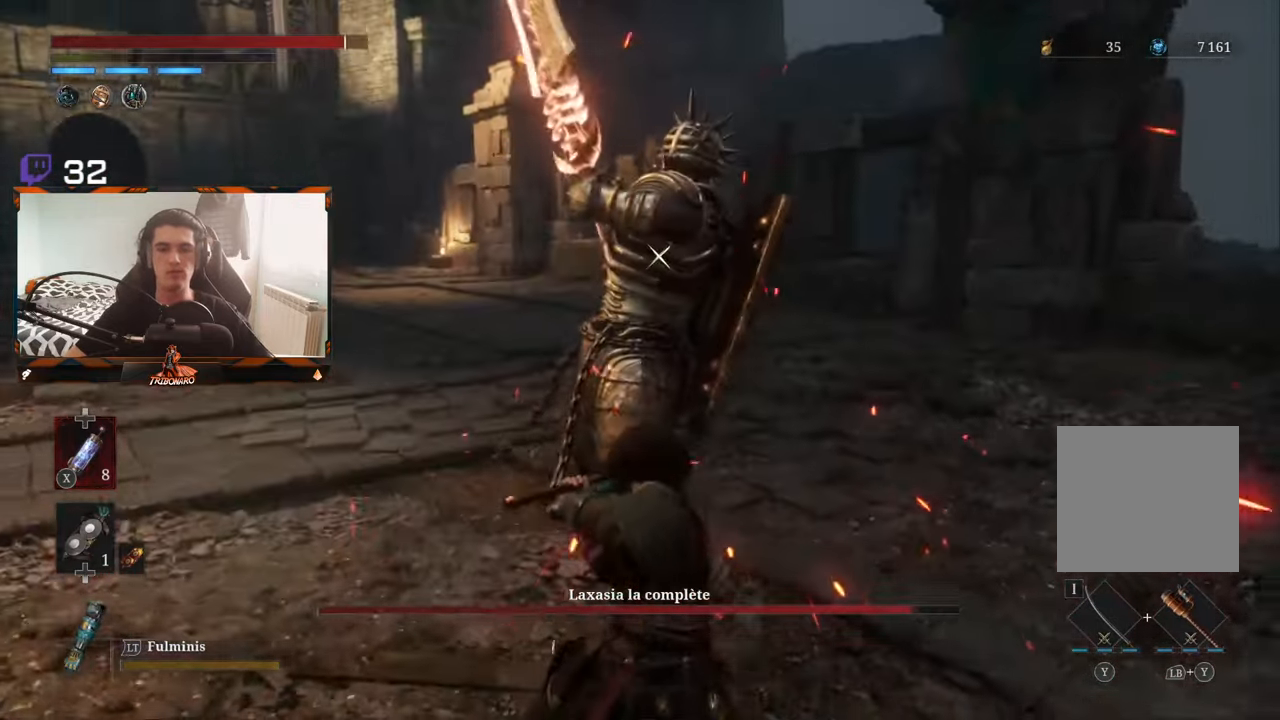
{"buttons": [], "left_stick": "center", "right_stick": "center", "events": []}
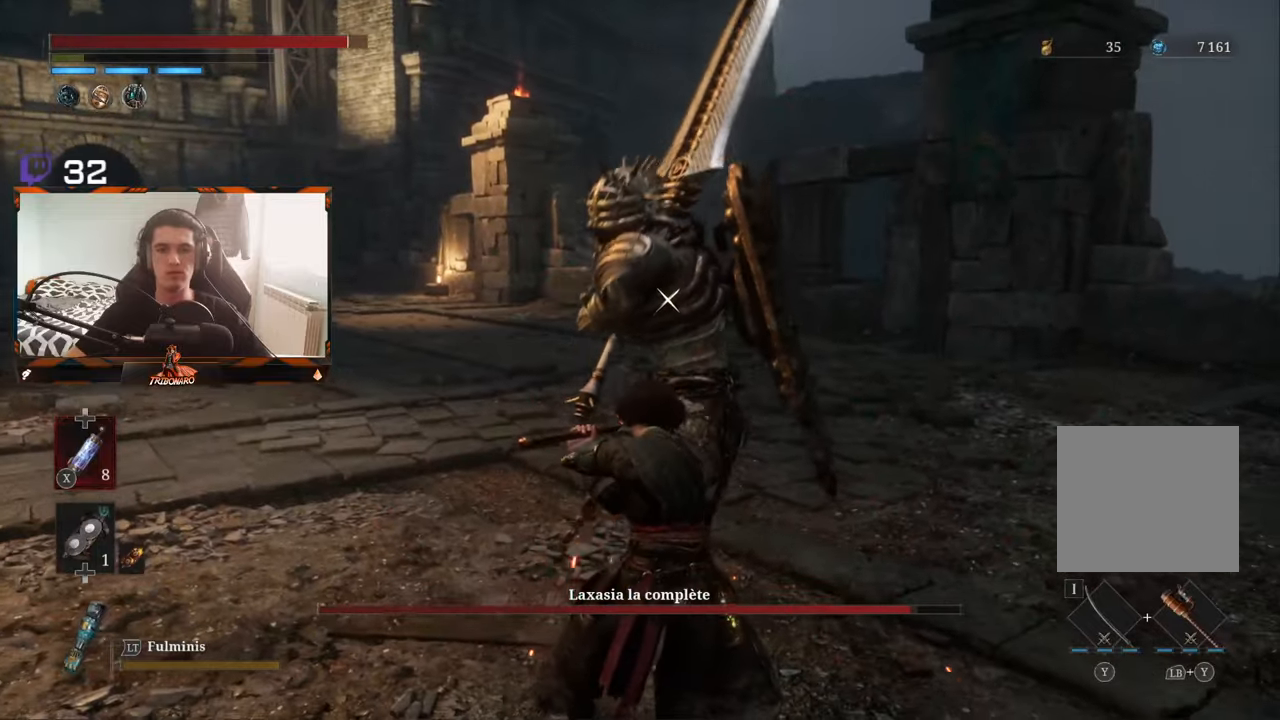
{"buttons": [], "left_stick": "center", "right_stick": "center", "events": []}
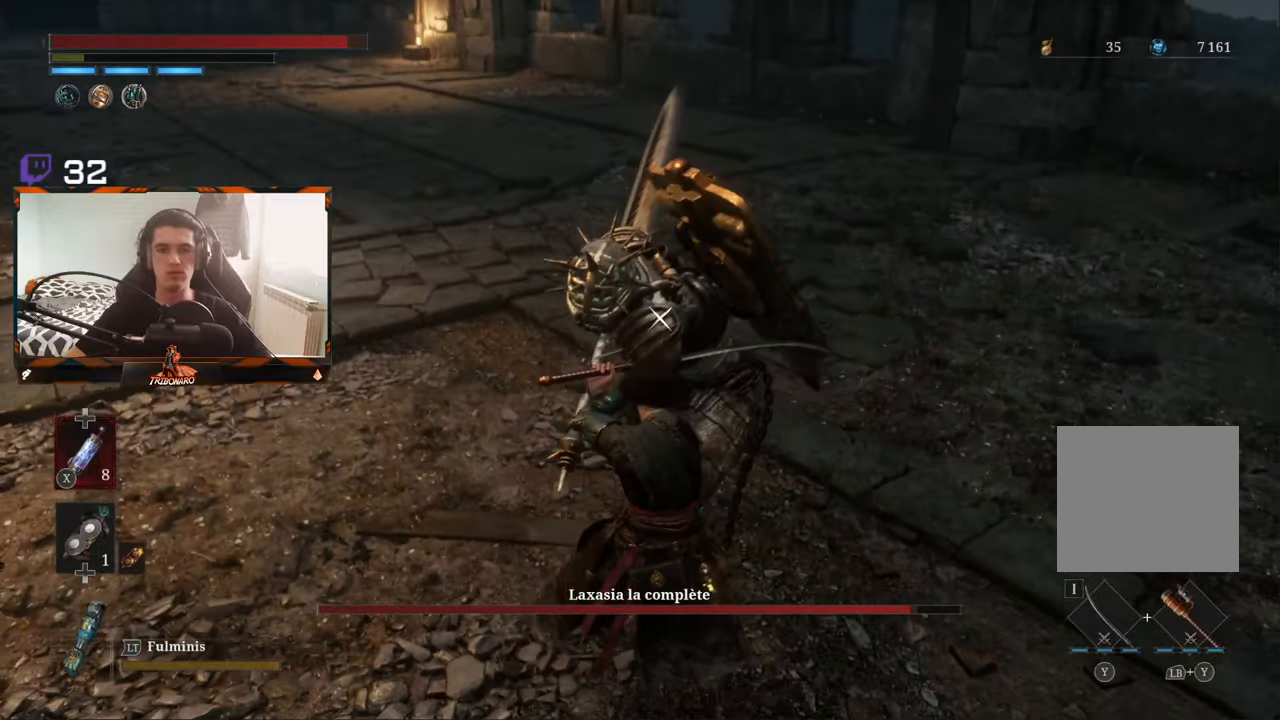
{"buttons": [], "left_stick": "center", "right_stick": "center"}
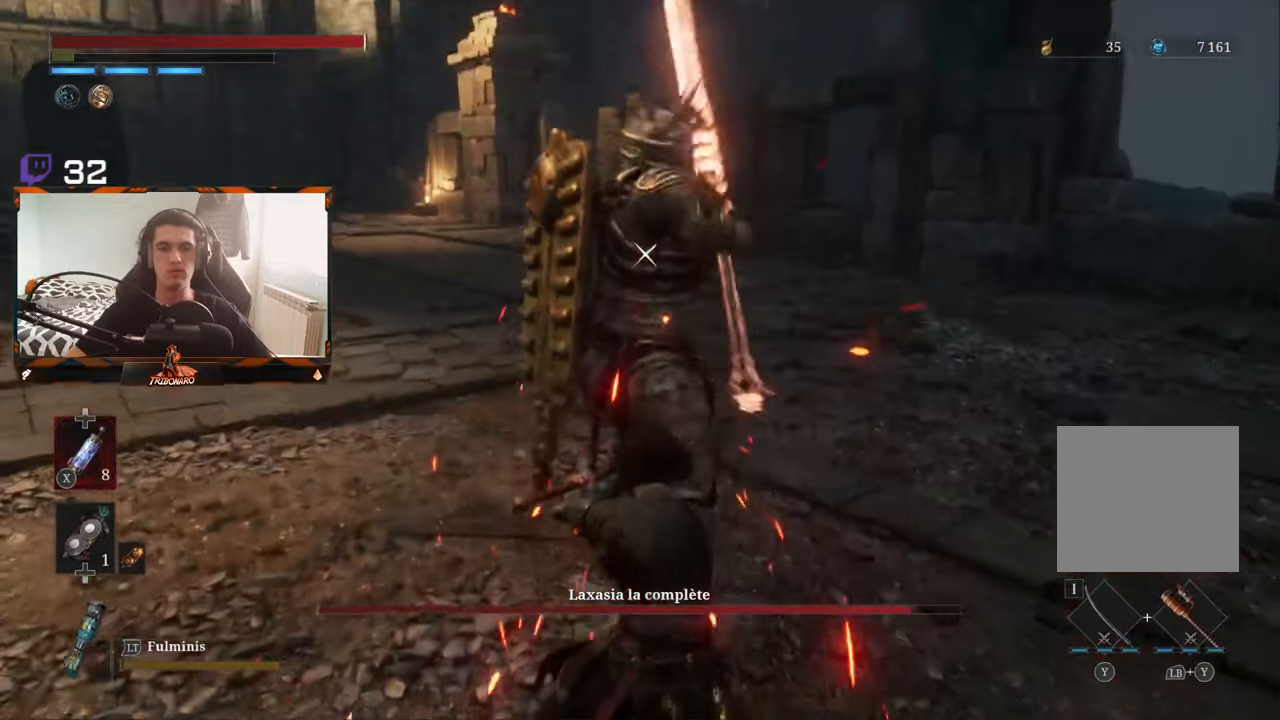
{"buttons": [], "left_stick": "center", "right_stick": "center", "events": [[200, "L1", "down"], [300, "L1", "up"]]}
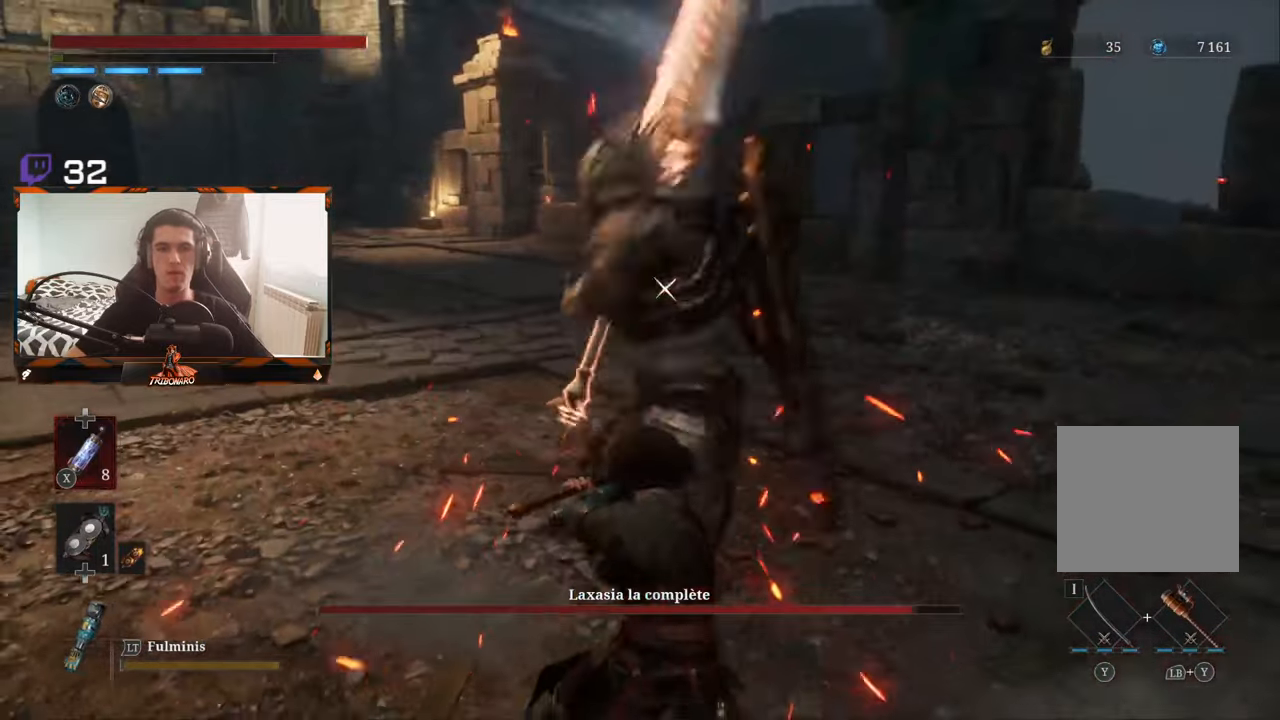
{"buttons": [], "left_stick": "center", "right_stick": "center", "events": [[234, "L1", "down"], [384, "L1", "up"]]}